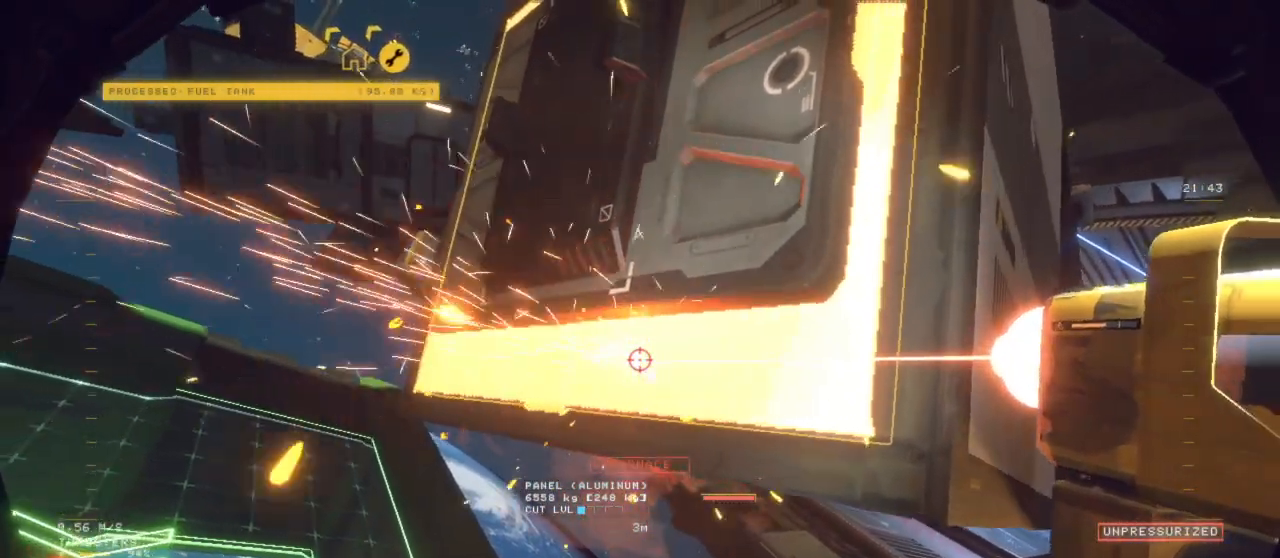
Gameplay with keyboard and mouse; each line is a JSON object with the keys and mouse buttons held at the frame after it. "events" lists presses ("down") and releases ("up") of "1", "2", "3", "4", "5", "6", "7", "8", "a", "alt", "b", "c", "ctrl", "d", "e", "escape", "f", "g", "h", "q", "r", "s", "shift", "space", "t", "v", "w", "x", "y", "z", "mouse_left", "mouse_wheel", "mouse_right", "mouse_mb4" and "mouse_mb5" between this image and that frame as [ms after this image, input, new state], when the widget could be followed in between. "mouse_left", "mouse_wheel", "mouse_right", "mouse_mb4", "mouse_mb5" = the "left", "wheel", "right", "mb4", "mb5" buttons of the "mouse" list. No other keys are recorded. "wheel" means that the mouse wheel is clicked or scrolled. Mouse movement is not recorded.
{"keys": [], "mouse": ["left"], "events": []}
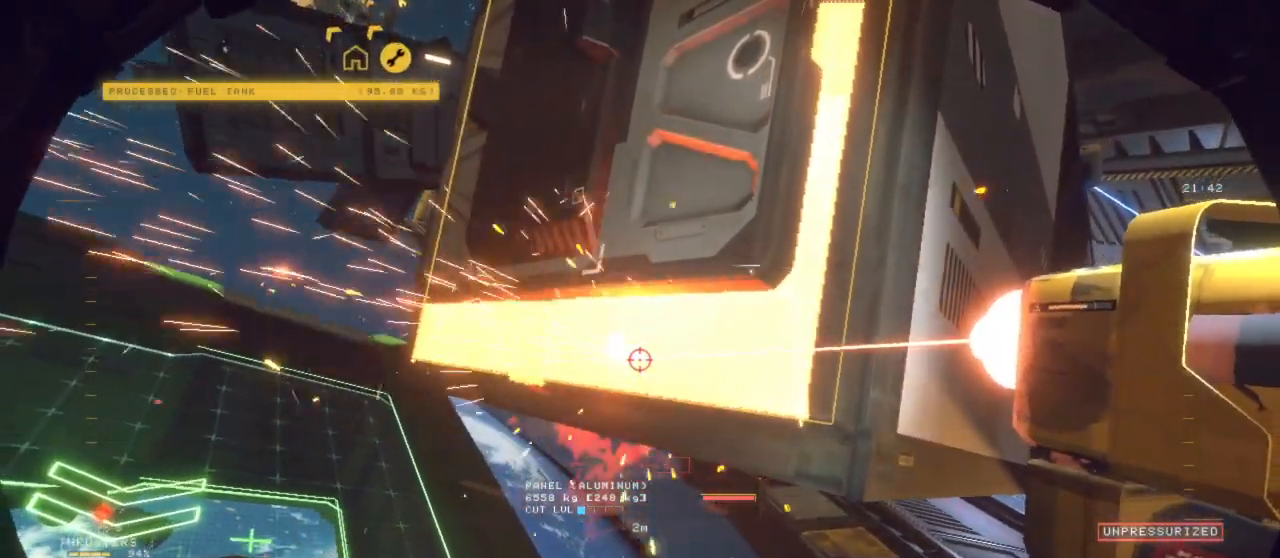
{"keys": [], "mouse": ["left"], "events": []}
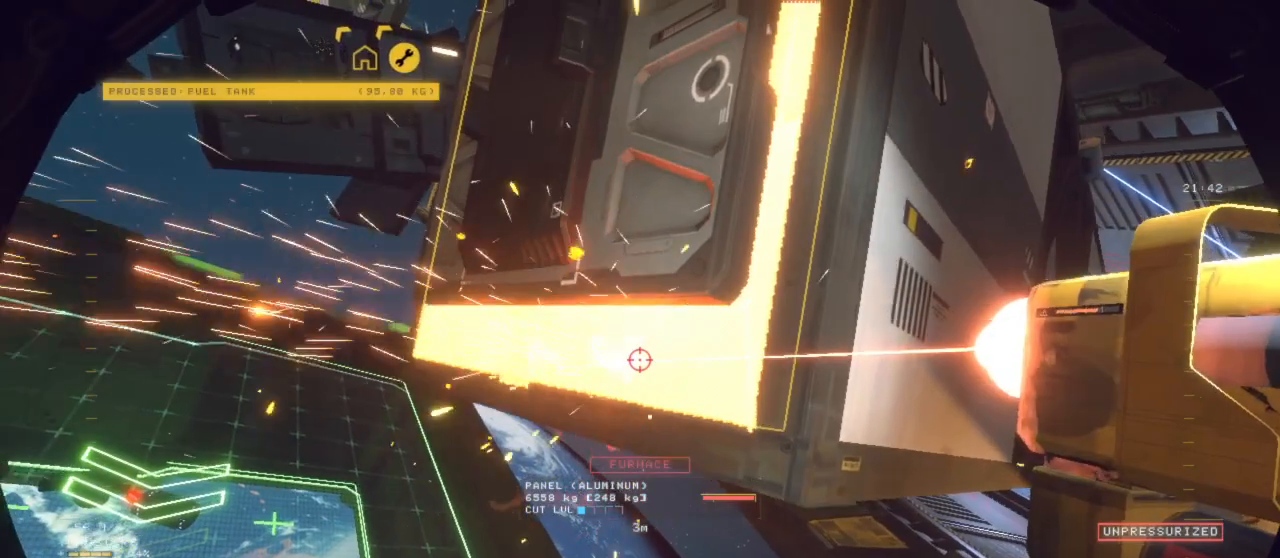
{"keys": [], "mouse": ["left"], "events": []}
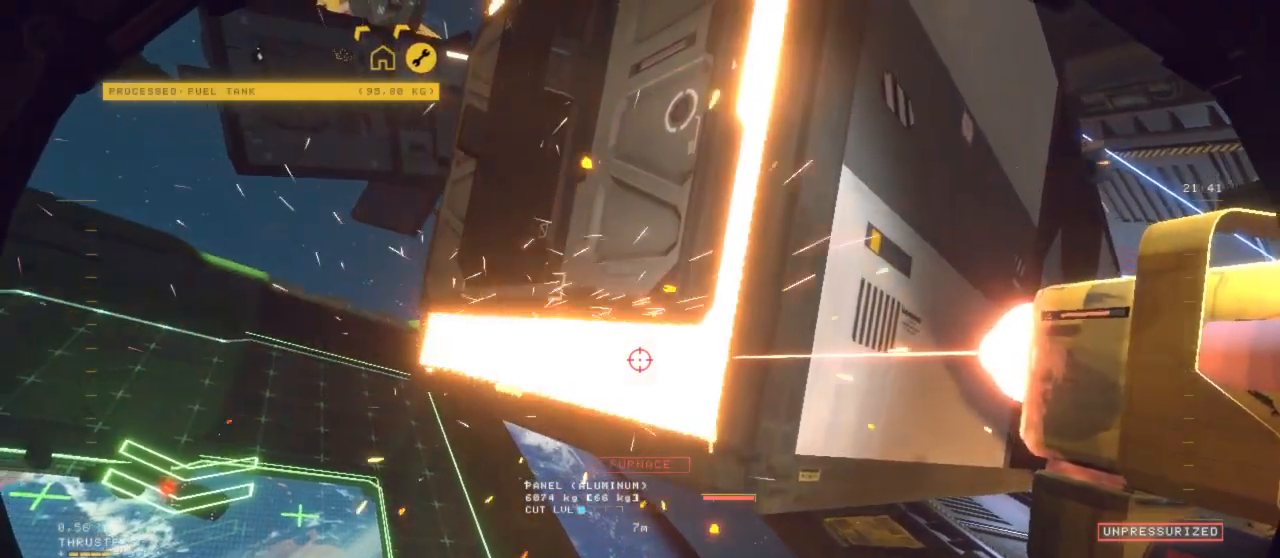
{"keys": [], "mouse": ["left"], "events": [[167, "mouse_left", "up"], [233, "2", "down"], [317, "2", "up"], [483, "mouse_left", "down"]]}
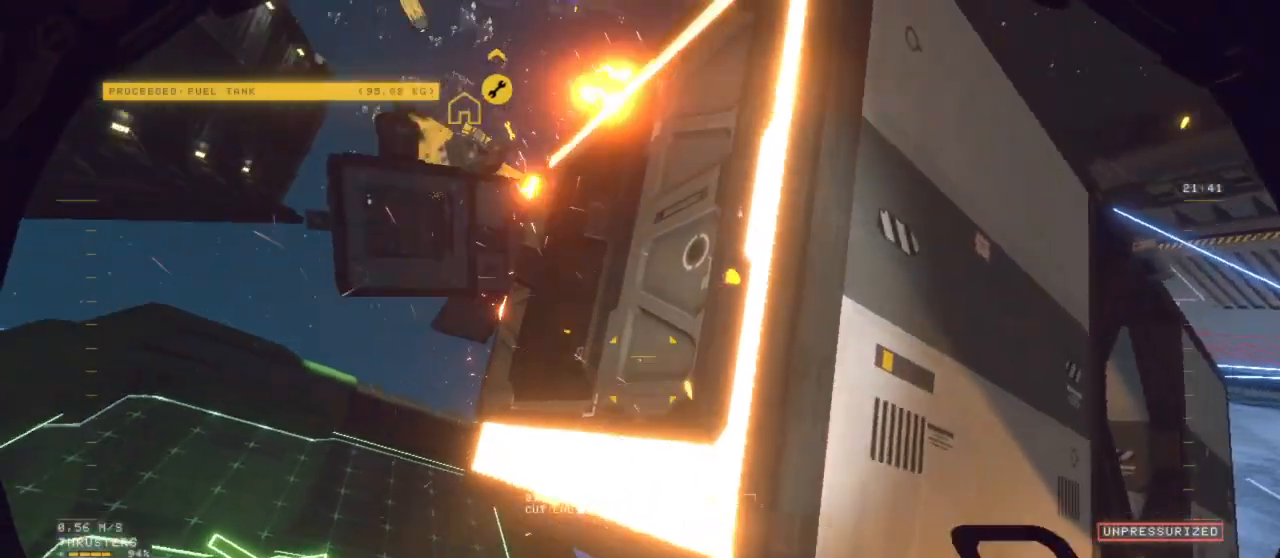
{"keys": [], "mouse": ["left"], "events": []}
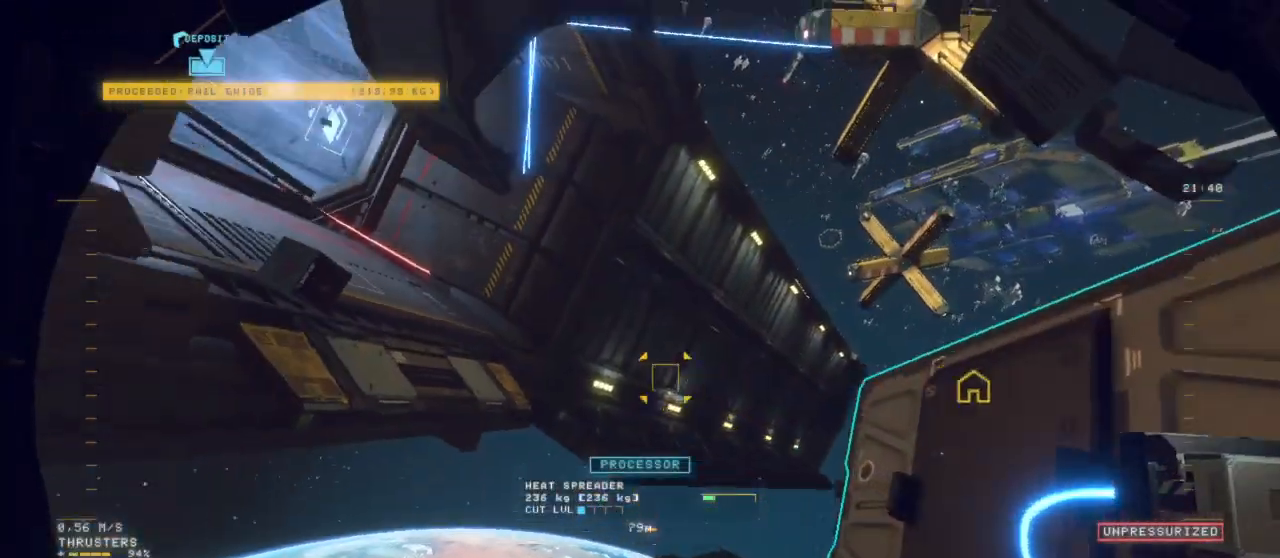
{"keys": ["f", "z"], "mouse": ["left"], "events": [[117, "f", "down"], [267, "z", "down"]]}
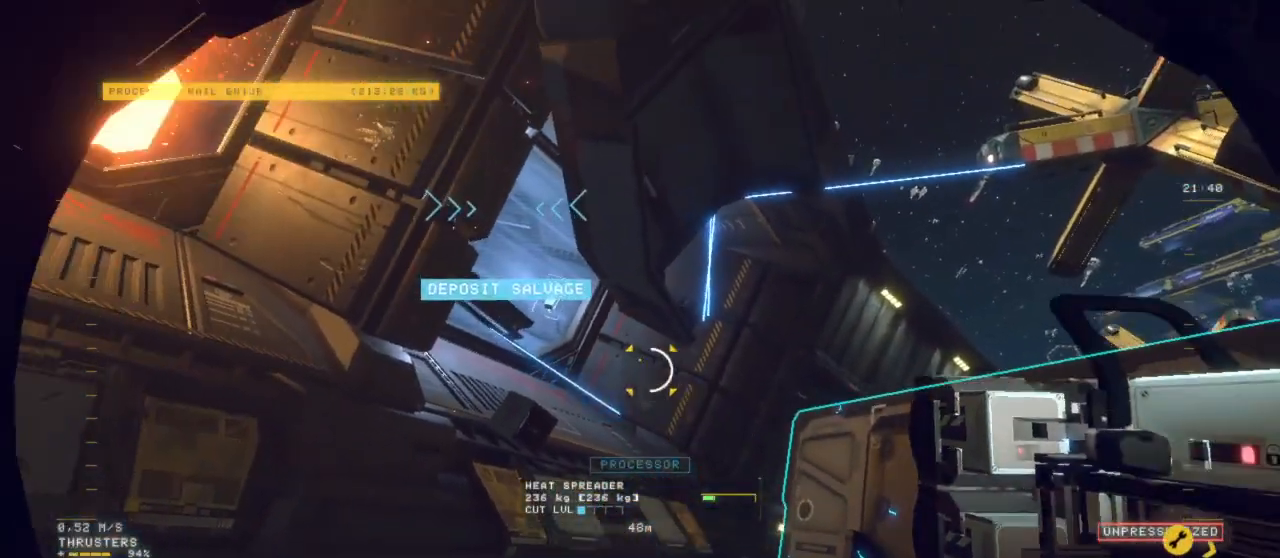
{"keys": [], "mouse": [], "events": [[50, "f", "up"], [100, "shift", "down"], [333, "z", "up"], [367, "mouse_left", "up"], [417, "shift", "up"]]}
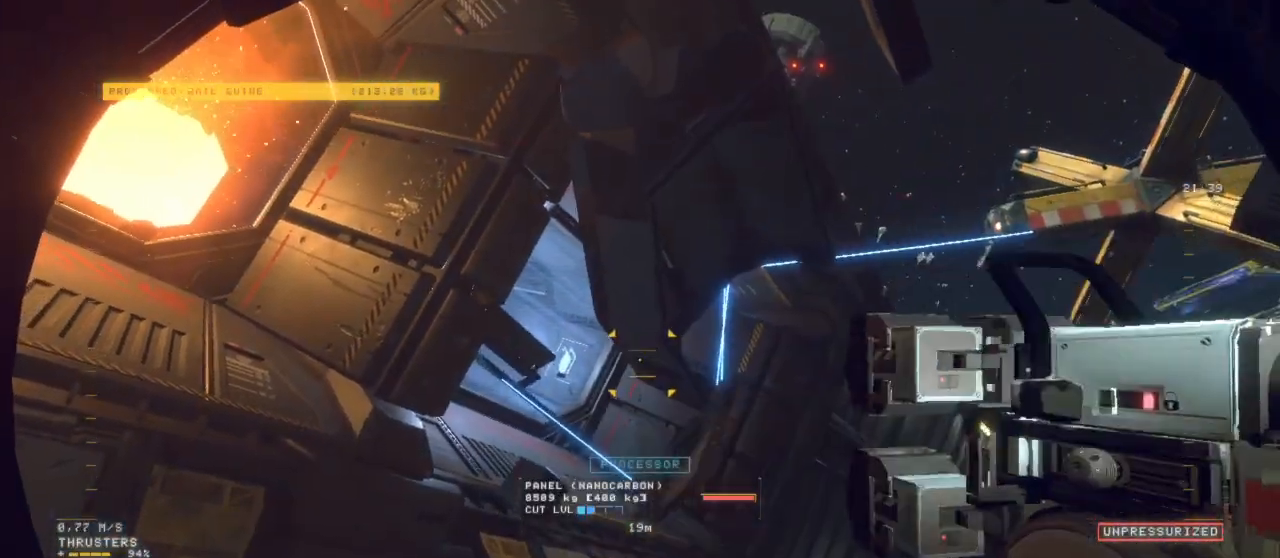
{"keys": ["q"], "mouse": [], "events": [[350, "q", "down"]]}